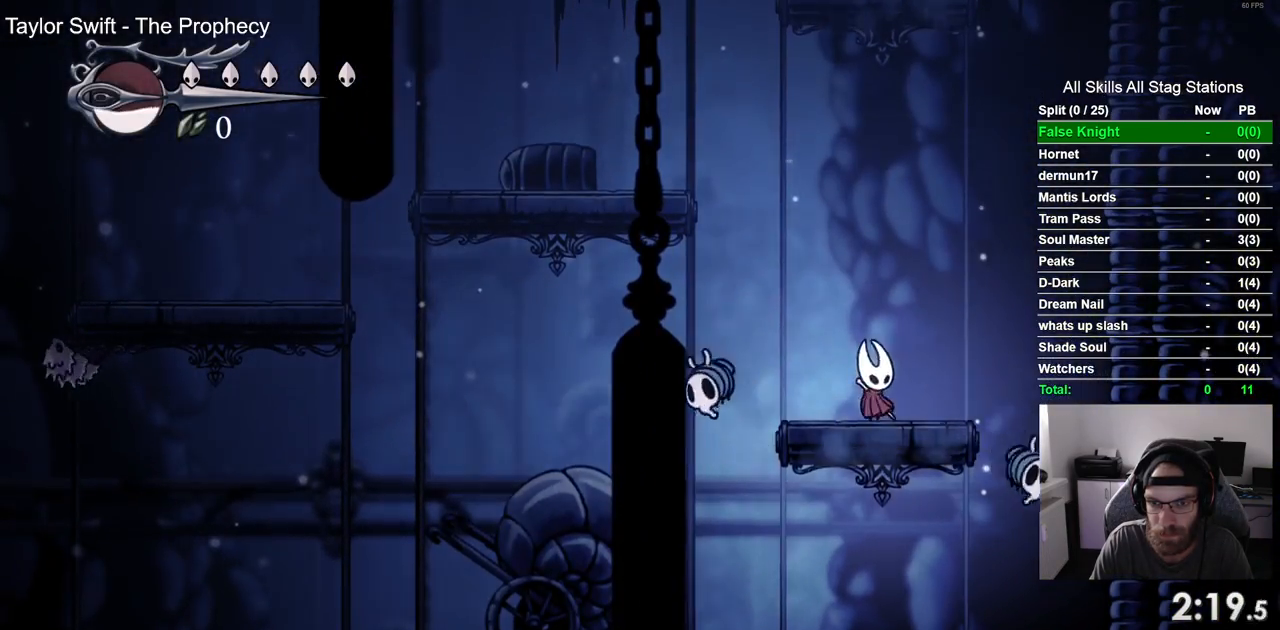
Gameplay with a controller (PlayStation layout); each line is a JSON object with the inputs held at the frame after it. "events" lists button and stick changes between this image and that frame as [ms after this image, input, new state], when the widget could be followed in between. Not read: SQUARE.
{"buttons": ["DPAD_LEFT"], "left_stick": "center", "right_stick": "center", "events": []}
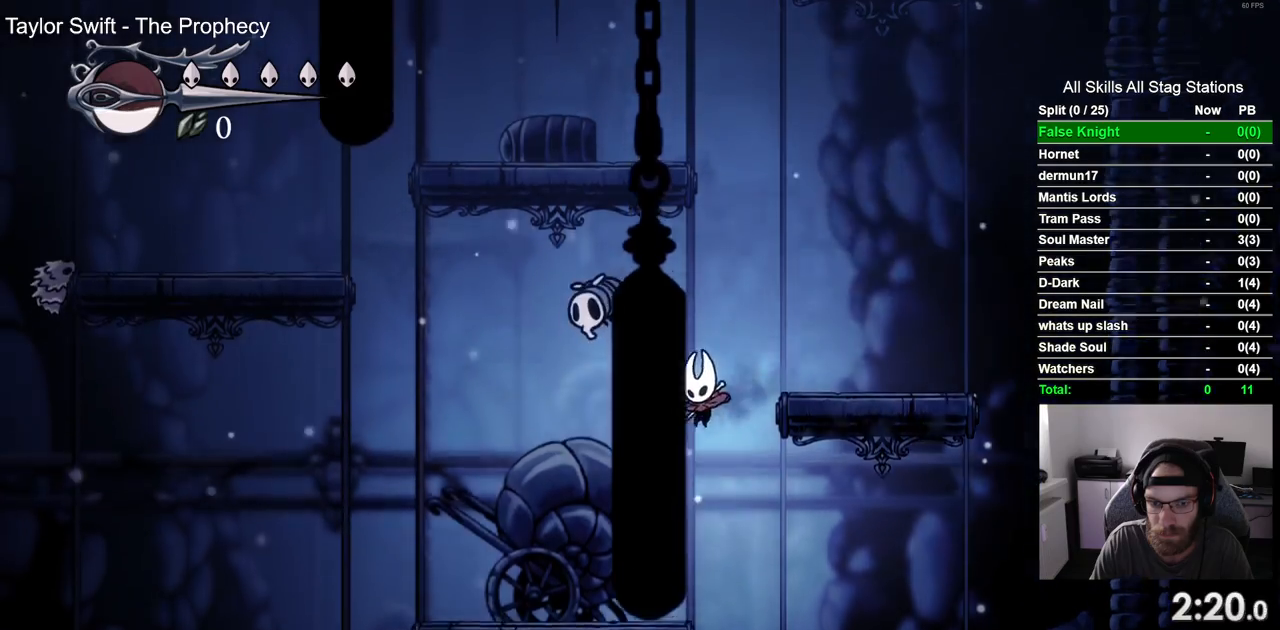
{"buttons": ["DPAD_RIGHT"], "left_stick": "center", "right_stick": "center", "events": [[17, "DPAD_LEFT", "up"], [200, "DPAD_RIGHT", "down"]]}
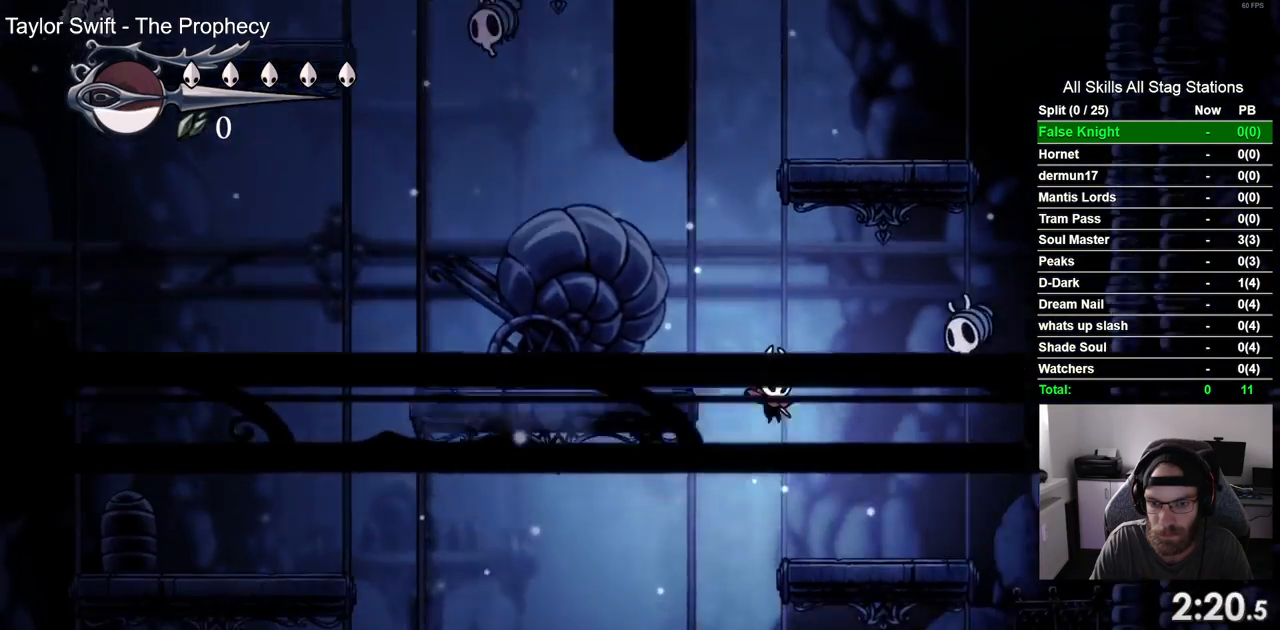
{"buttons": ["DPAD_LEFT"], "left_stick": "center", "right_stick": "center", "events": [[133, "DPAD_RIGHT", "up"], [200, "DPAD_LEFT", "down"], [217, "DPAD_LEFT", "up"], [233, "DPAD_LEFT", "down"]]}
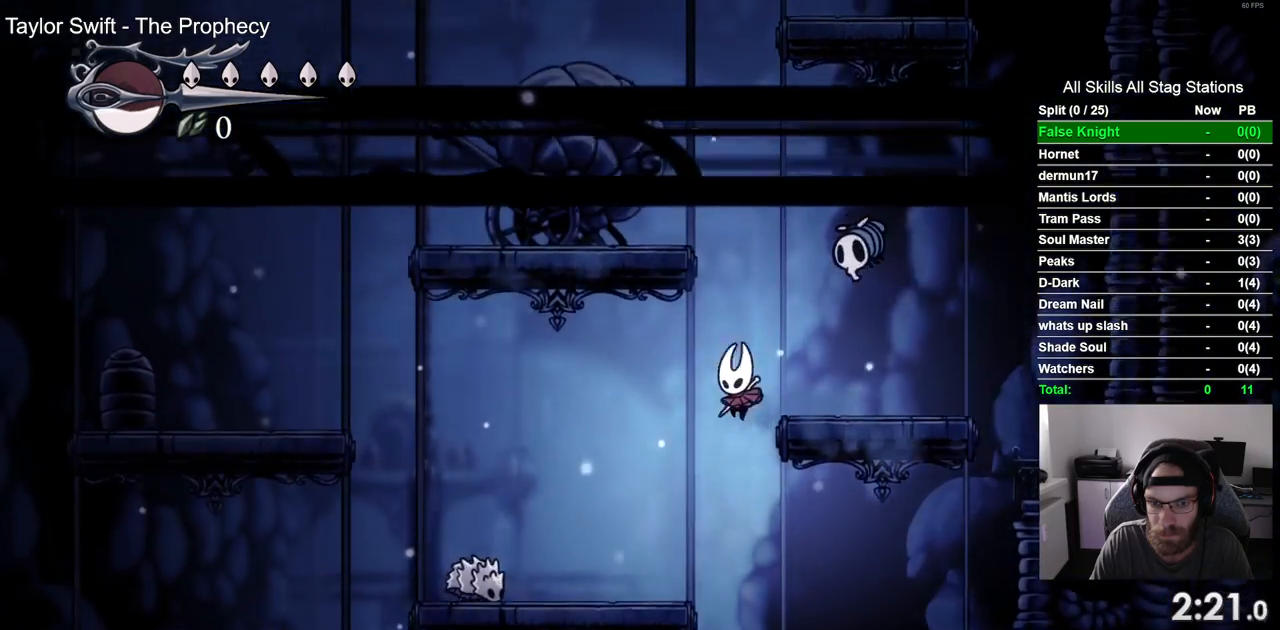
{"buttons": ["DPAD_RIGHT"], "left_stick": "center", "right_stick": "center", "events": [[167, "DPAD_LEFT", "up"], [333, "DPAD_RIGHT", "down"]]}
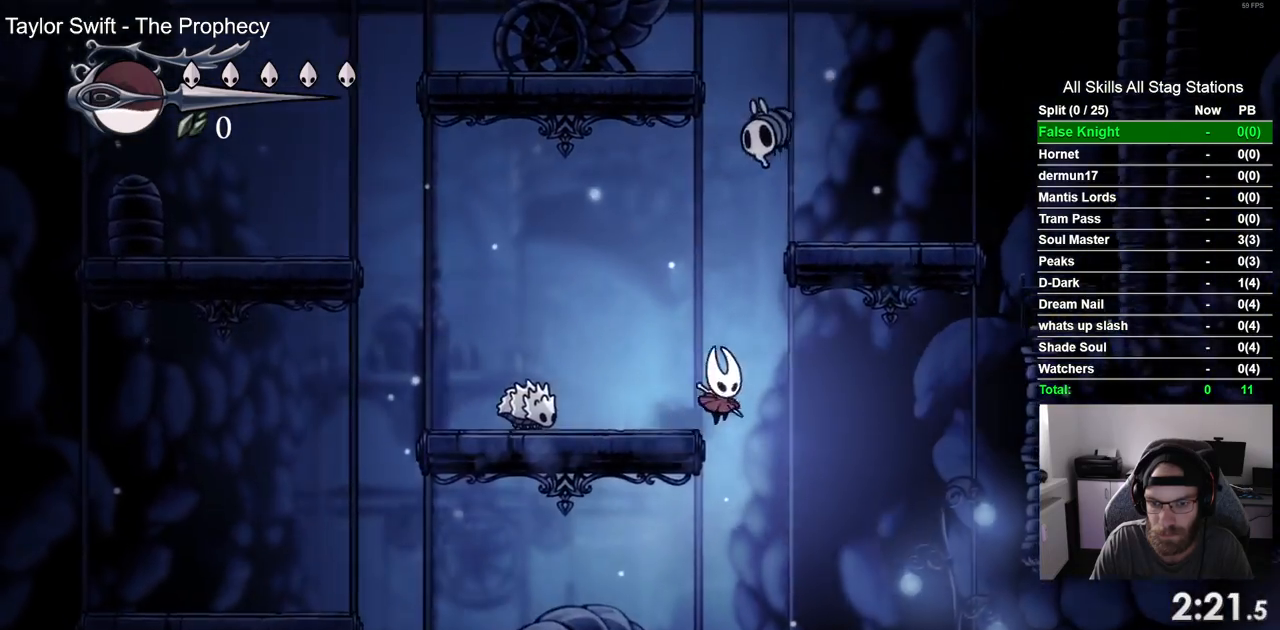
{"buttons": ["DPAD_RIGHT"], "left_stick": "center", "right_stick": "center", "events": []}
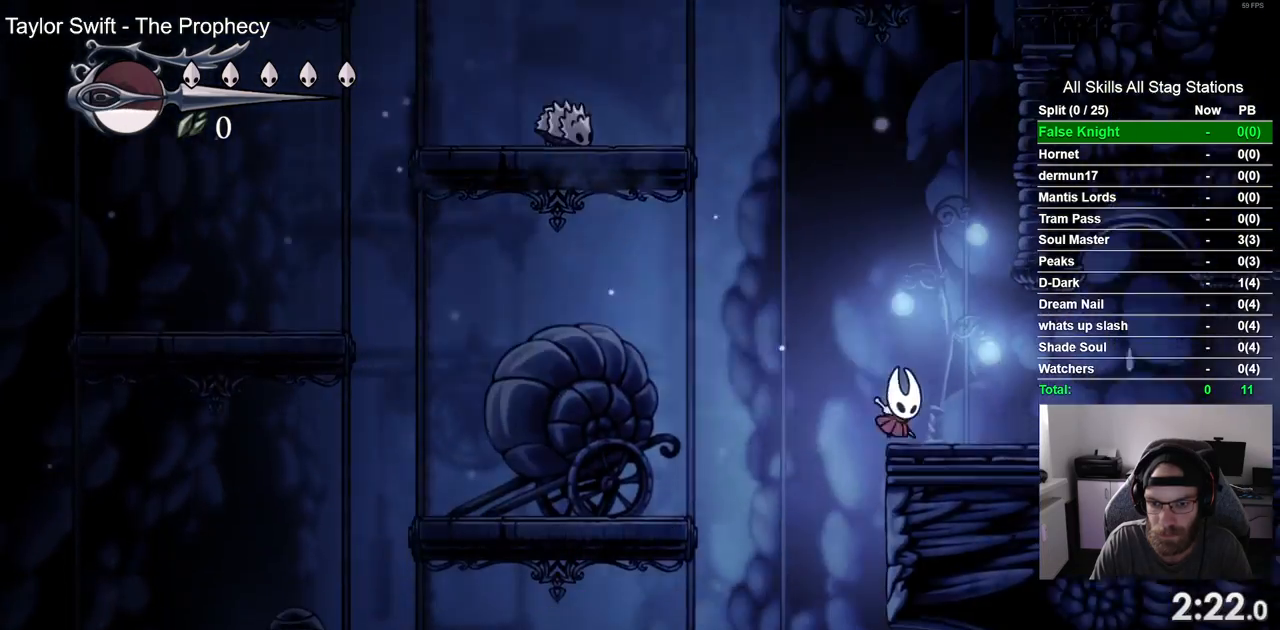
{"buttons": ["DPAD_LEFT"], "left_stick": "center", "right_stick": "center", "events": [[17, "DPAD_RIGHT", "up"], [200, "DPAD_LEFT", "down"]]}
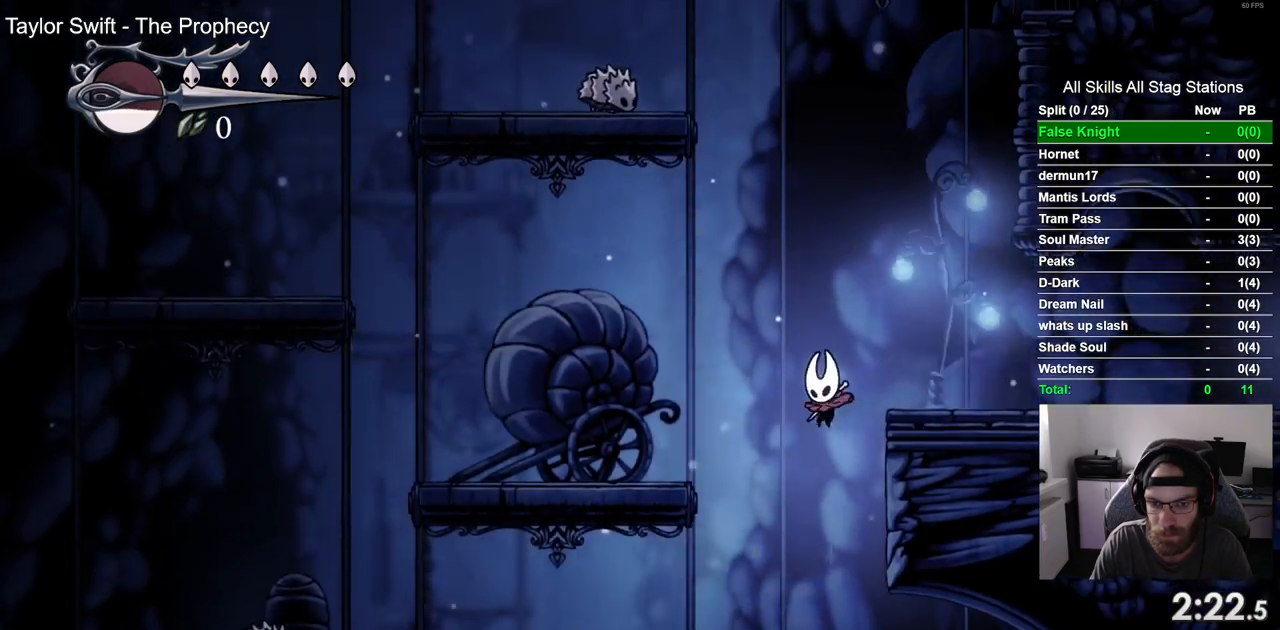
{"buttons": [], "left_stick": "center", "right_stick": "center", "events": [[417, "DPAD_LEFT", "up"]]}
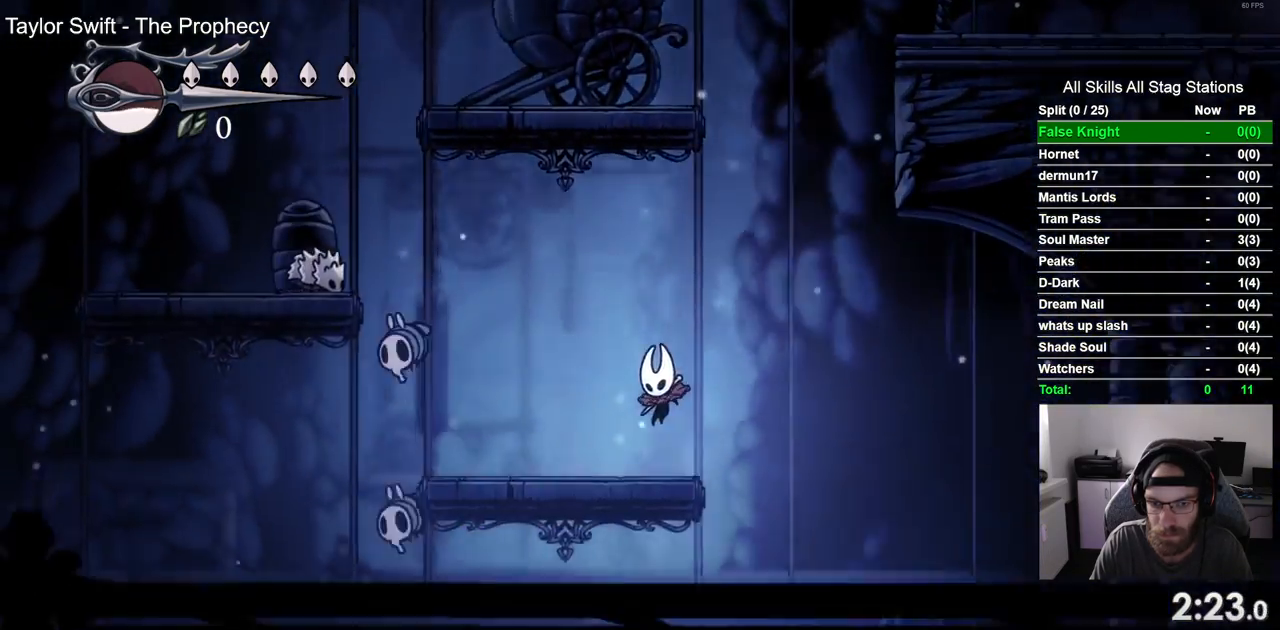
{"buttons": ["DPAD_RIGHT"], "left_stick": "center", "right_stick": "center", "events": [[67, "DPAD_RIGHT", "down"]]}
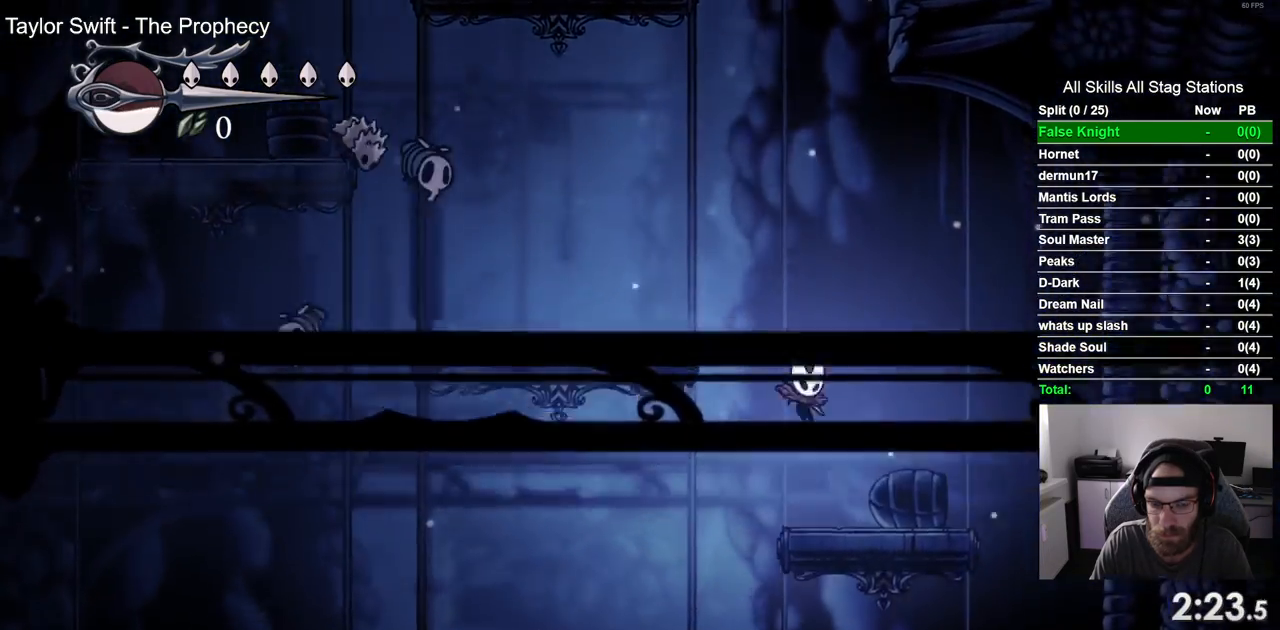
{"buttons": ["DPAD_LEFT"], "left_stick": "center", "right_stick": "center"}
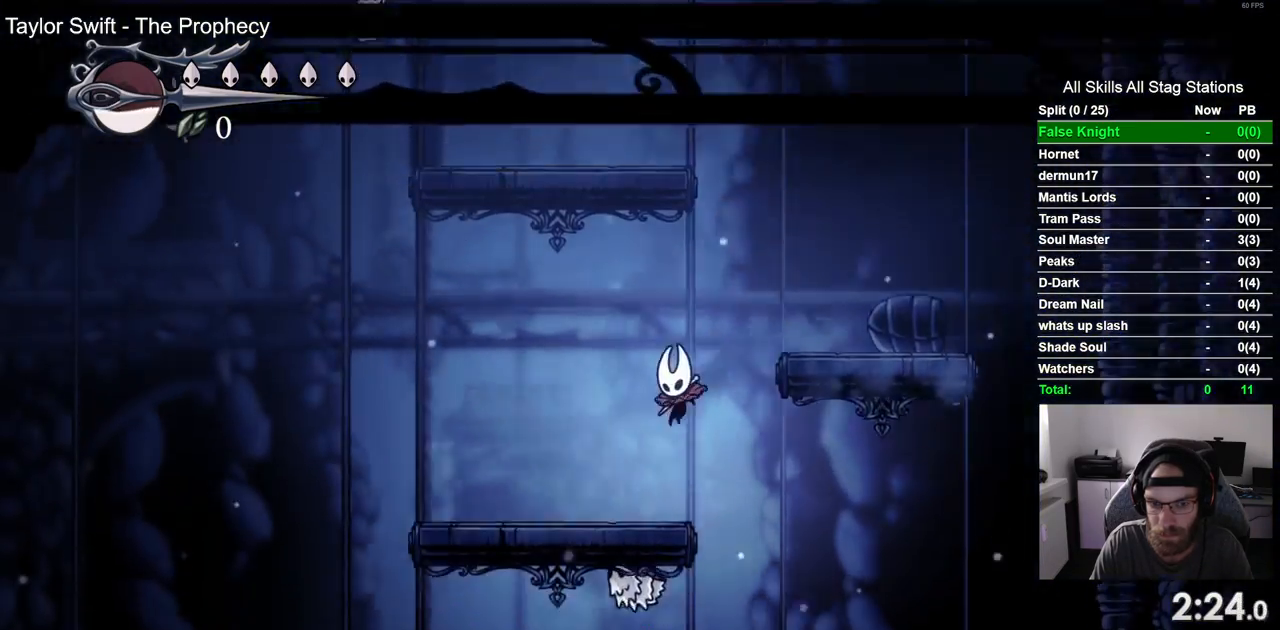
{"buttons": ["DPAD_RIGHT"], "left_stick": "center", "right_stick": "center", "events": [[50, "DPAD_LEFT", "up"], [117, "DPAD_RIGHT", "down"]]}
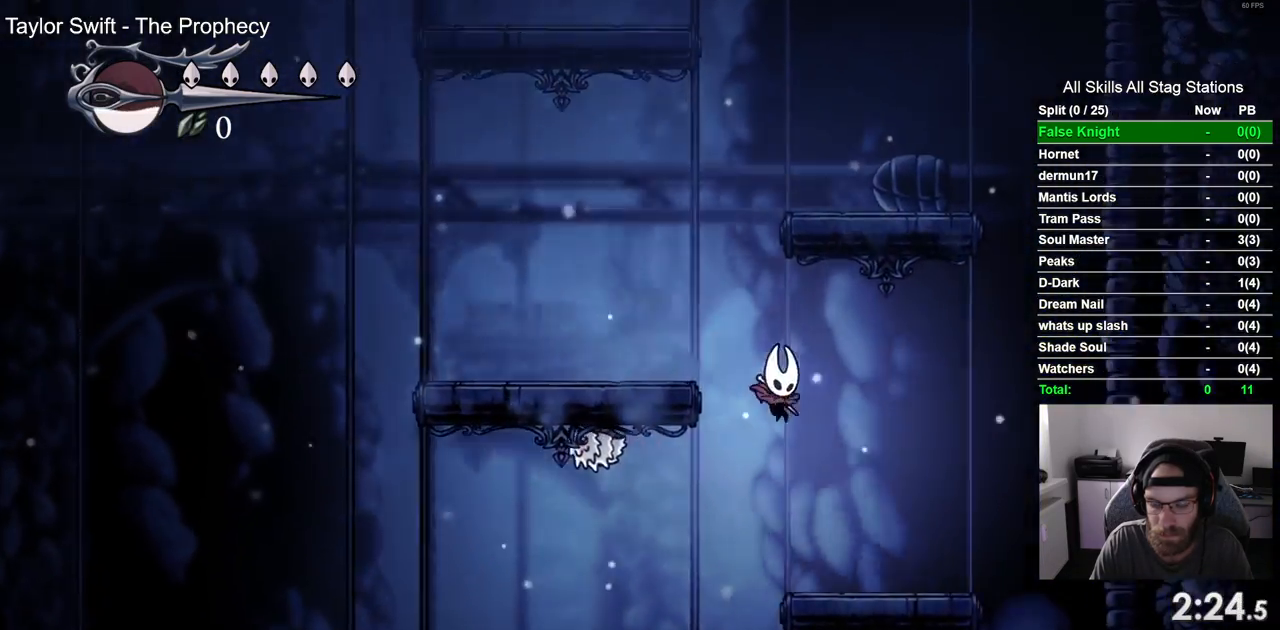
{"buttons": ["DPAD_LEFT"], "left_stick": "center", "right_stick": "center", "events": [[133, "DPAD_RIGHT", "up"], [150, "DPAD_LEFT", "down"]]}
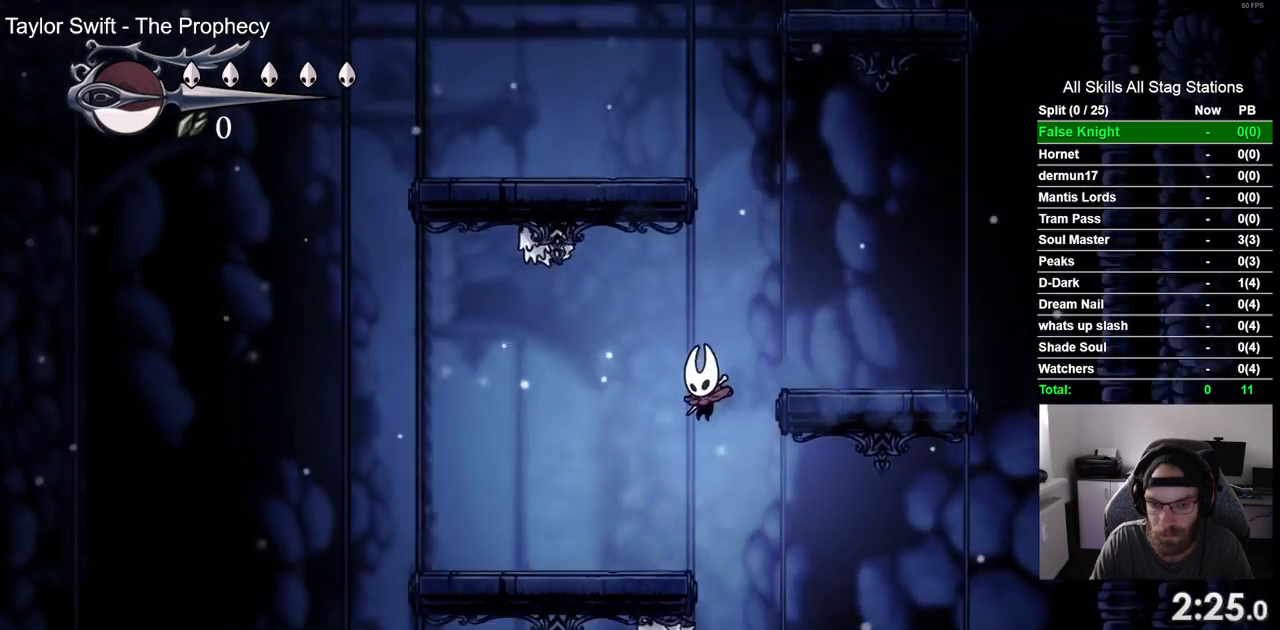
{"buttons": [], "left_stick": "center", "right_stick": "center", "events": [[67, "DPAD_LEFT", "up"], [183, "DPAD_RIGHT", "down"], [433, "DPAD_RIGHT", "up"]]}
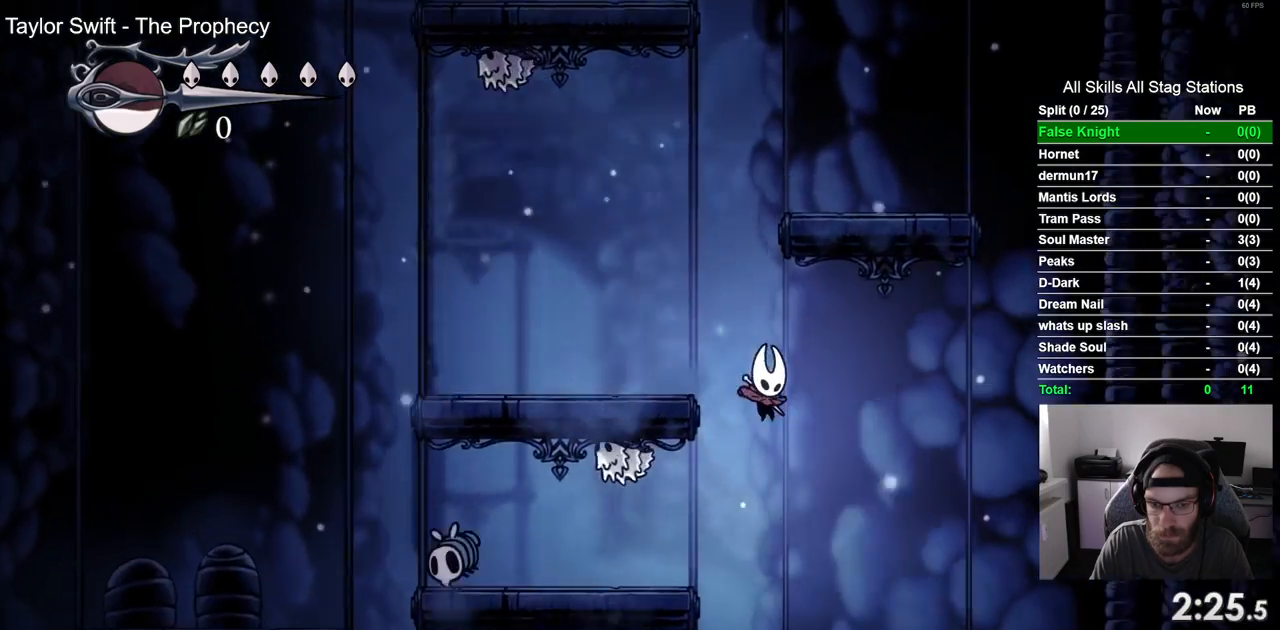
{"buttons": ["DPAD_LEFT"], "left_stick": "center", "right_stick": "center", "events": [[233, "DPAD_LEFT", "down"]]}
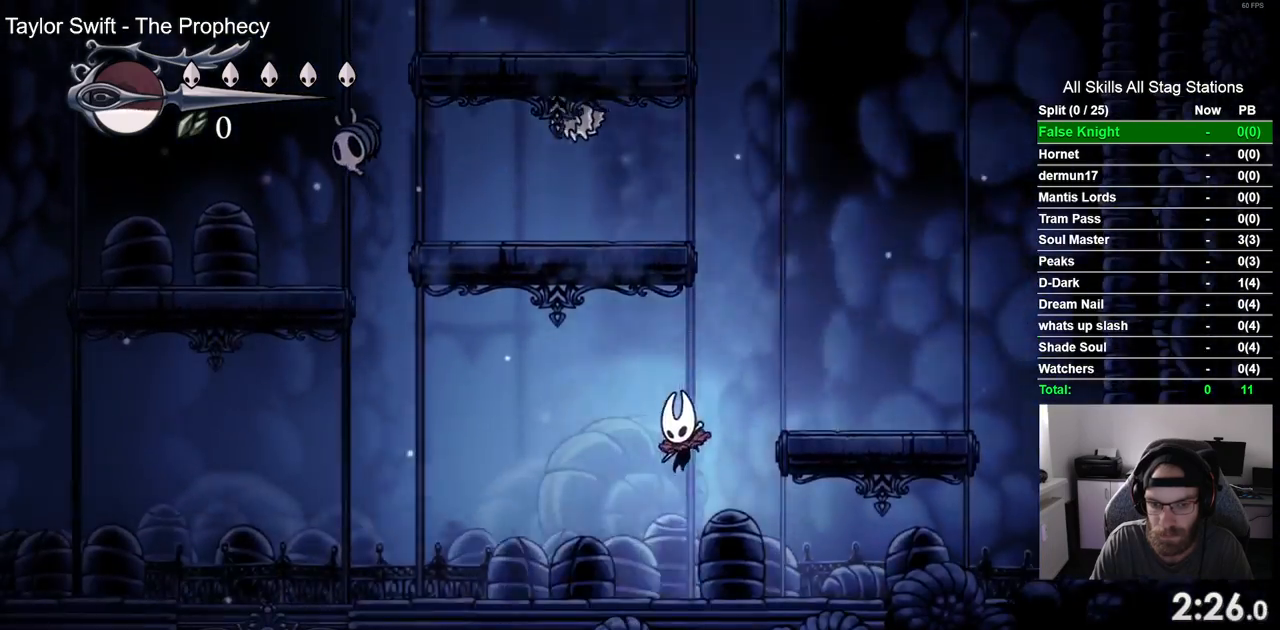
{"buttons": ["DPAD_LEFT"], "left_stick": "center", "right_stick": "center", "events": []}
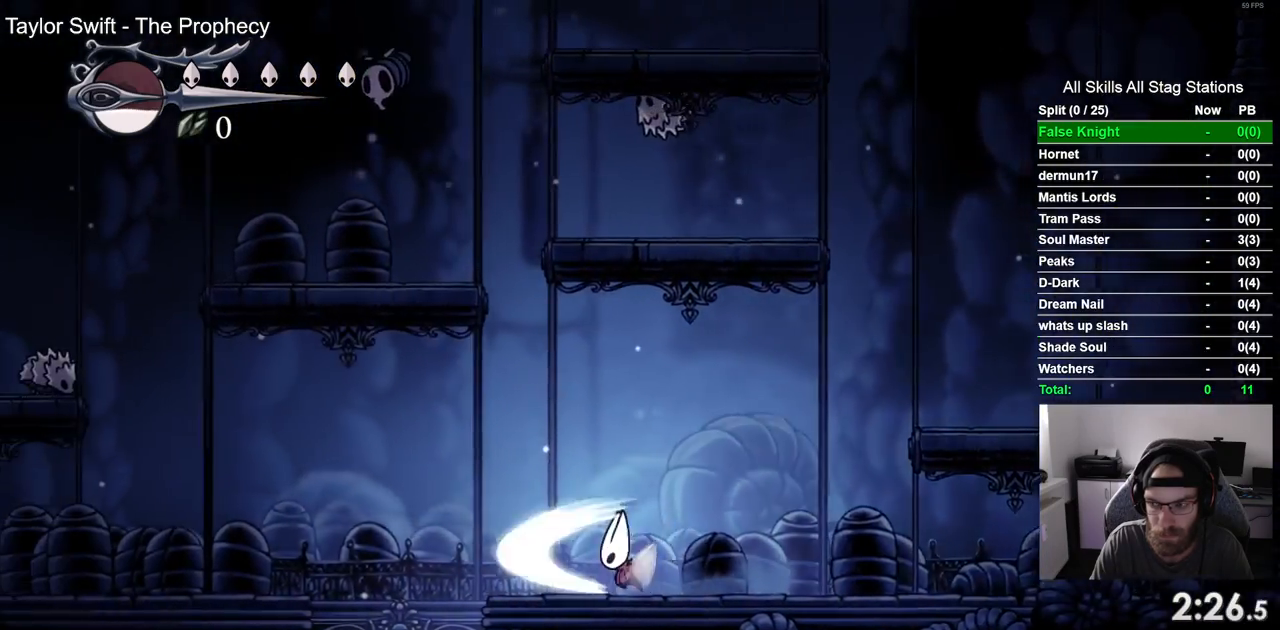
{"buttons": [], "left_stick": "center", "right_stick": "center", "events": [[450, "DPAD_LEFT", "up"]]}
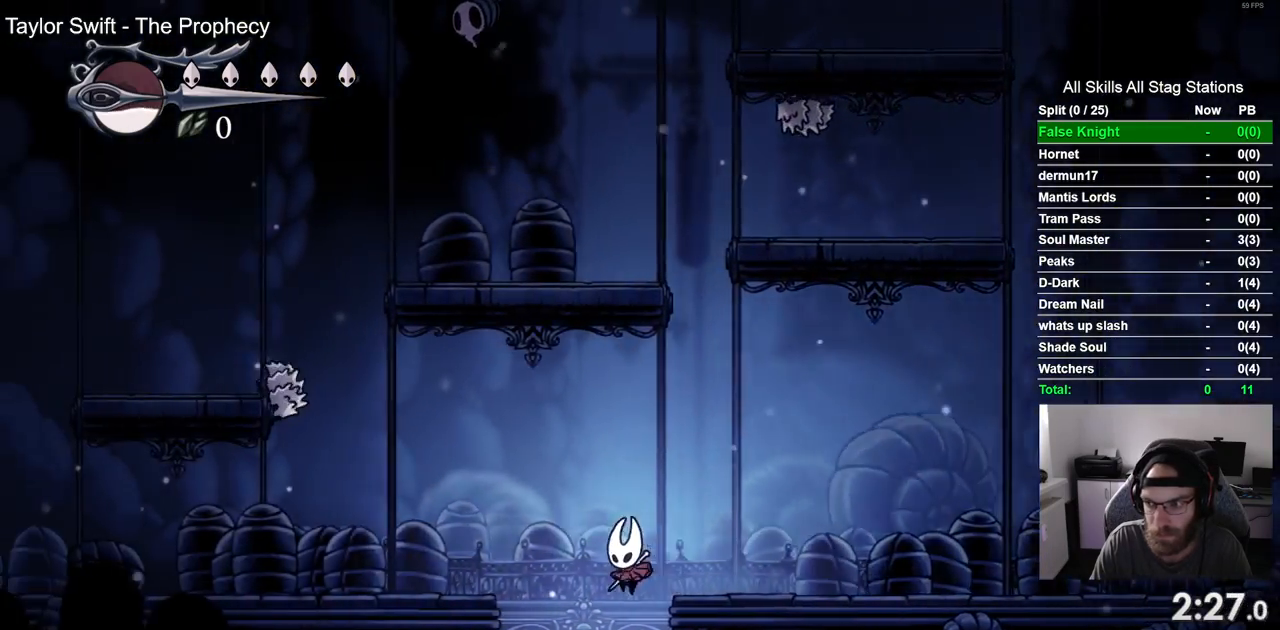
{"buttons": [], "left_stick": "center", "right_stick": "center", "events": []}
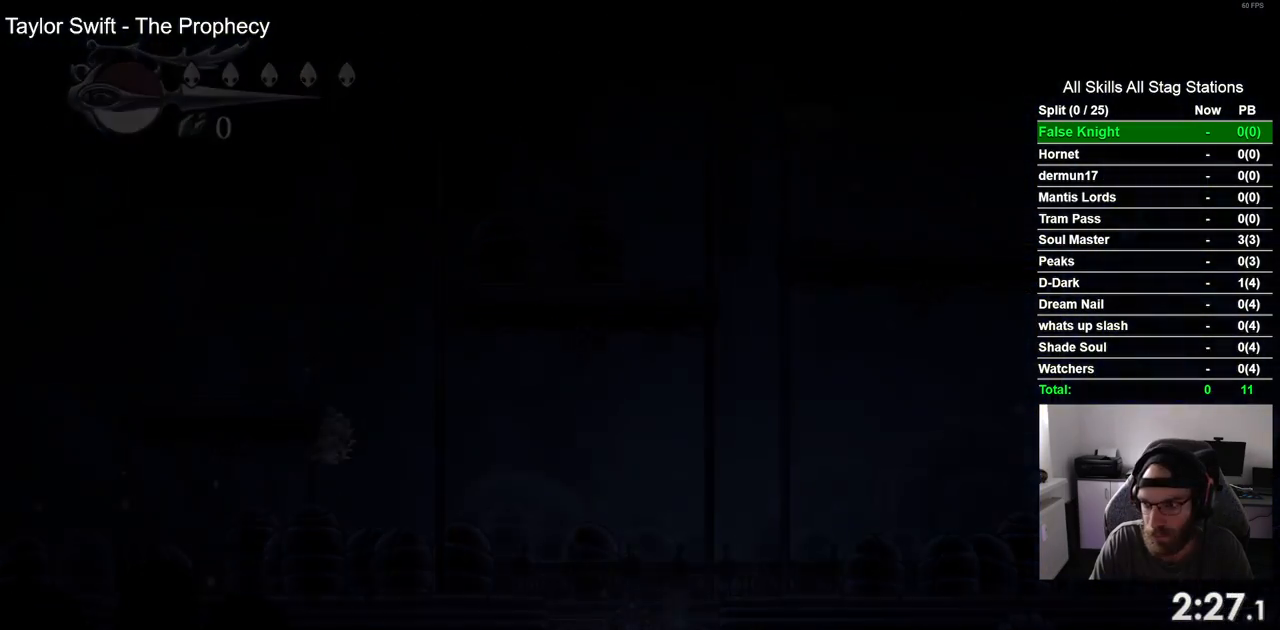
{"buttons": [], "left_stick": "center", "right_stick": "center", "events": []}
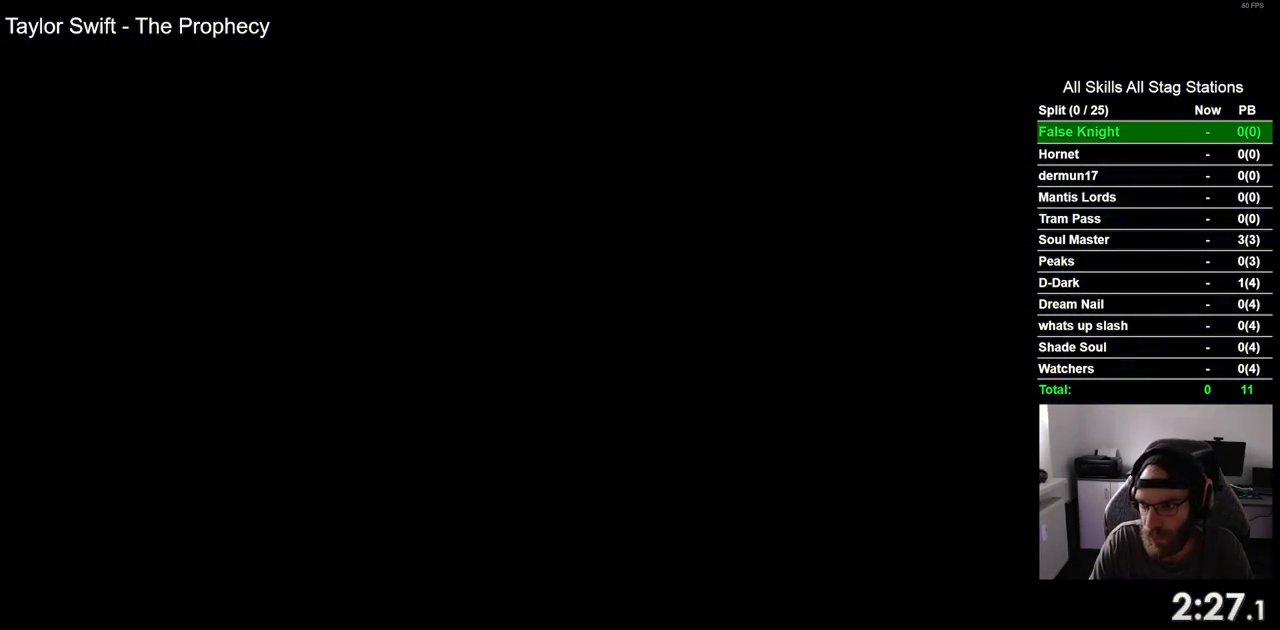
{"buttons": ["DPAD_RIGHT"], "left_stick": "center", "right_stick": "center", "events": [[150, "DPAD_RIGHT", "down"]]}
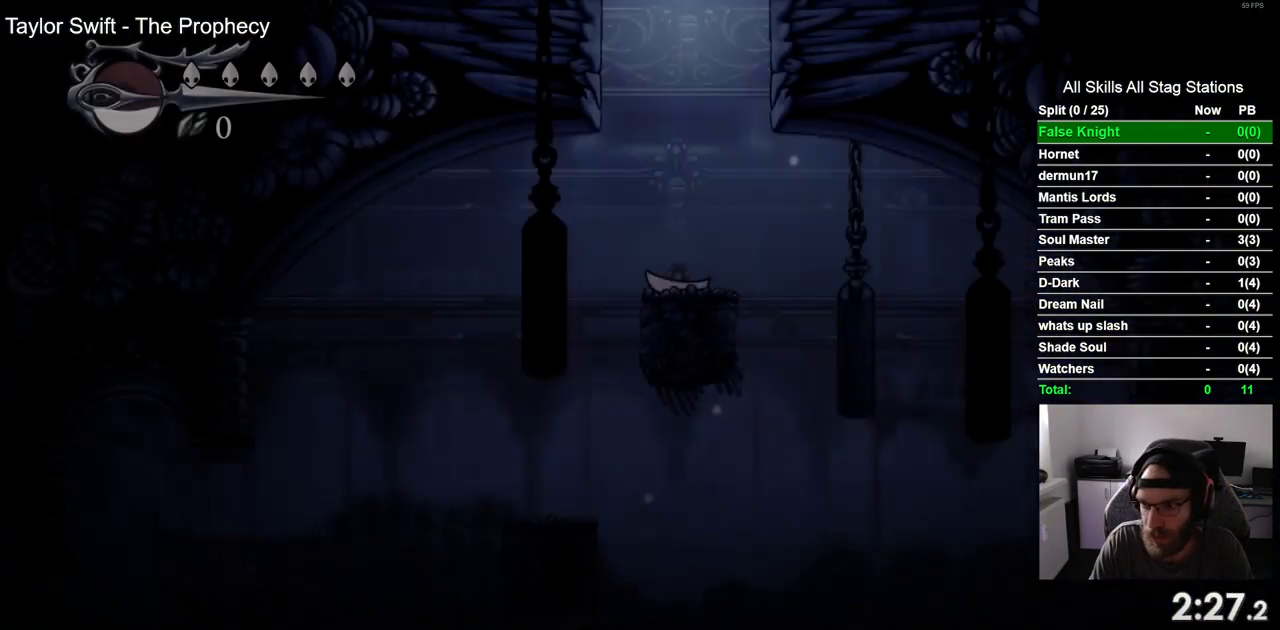
{"buttons": ["DPAD_RIGHT"], "left_stick": "center", "right_stick": "center", "events": []}
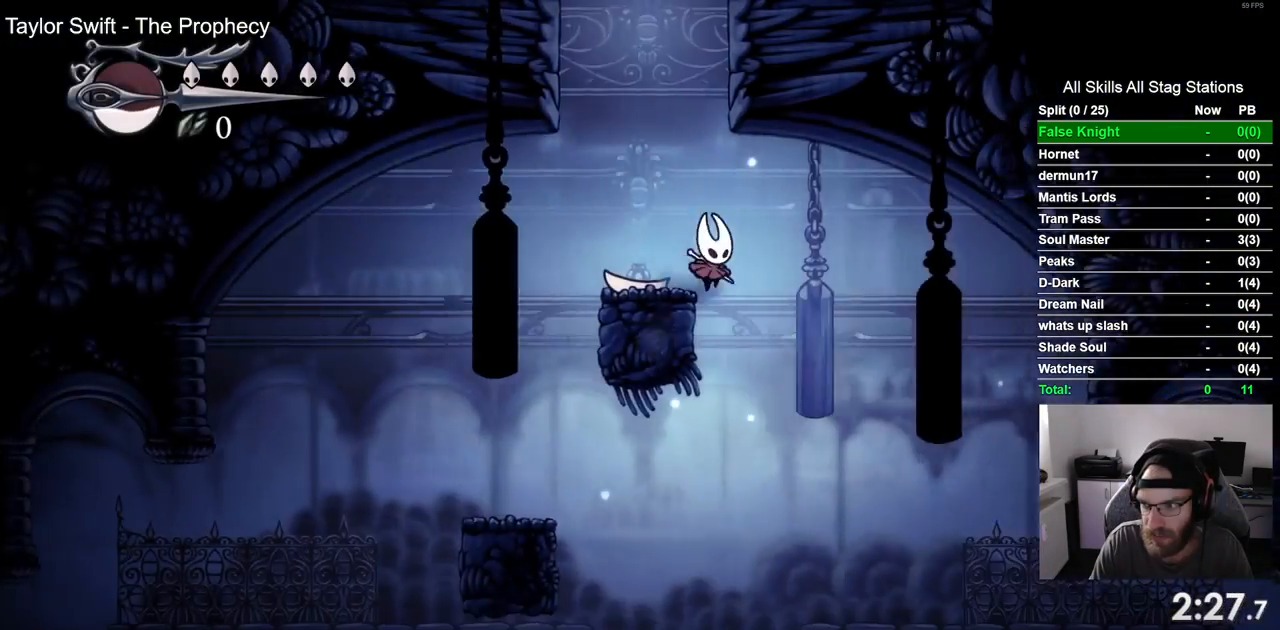
{"buttons": ["DPAD_LEFT"], "left_stick": "center", "right_stick": "center", "events": [[167, "DPAD_RIGHT", "up"], [267, "DPAD_LEFT", "down"]]}
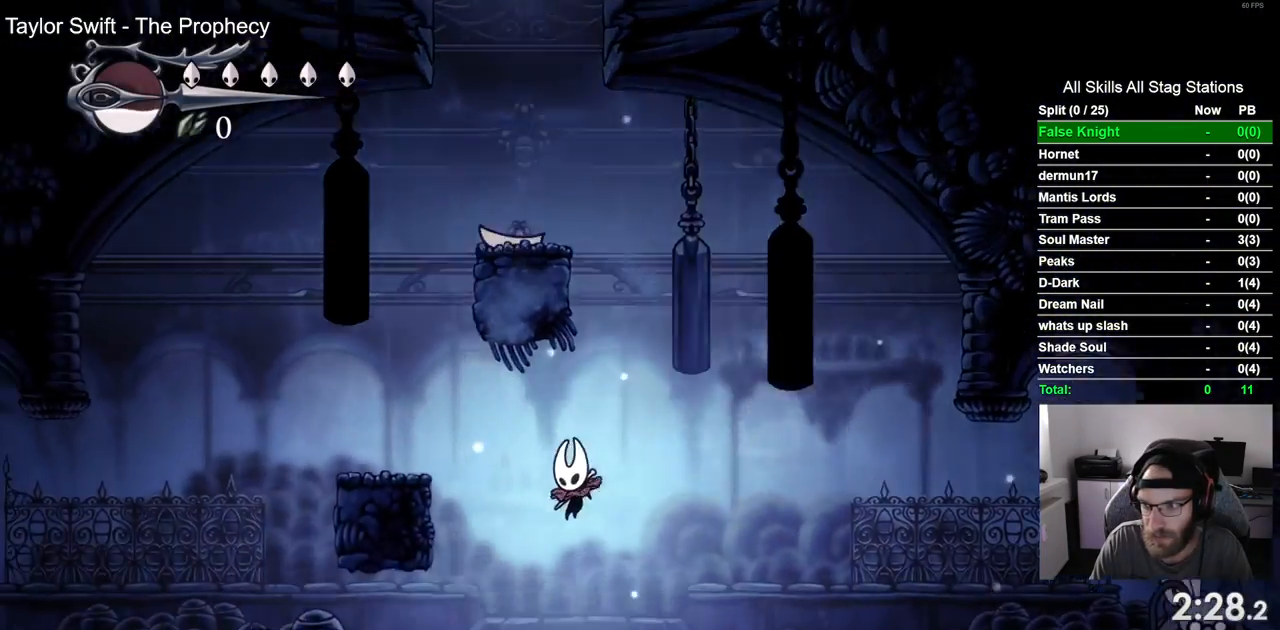
{"buttons": ["DPAD_RIGHT"], "left_stick": "center", "right_stick": "center", "events": [[33, "DPAD_LEFT", "up"], [100, "DPAD_RIGHT", "down"]]}
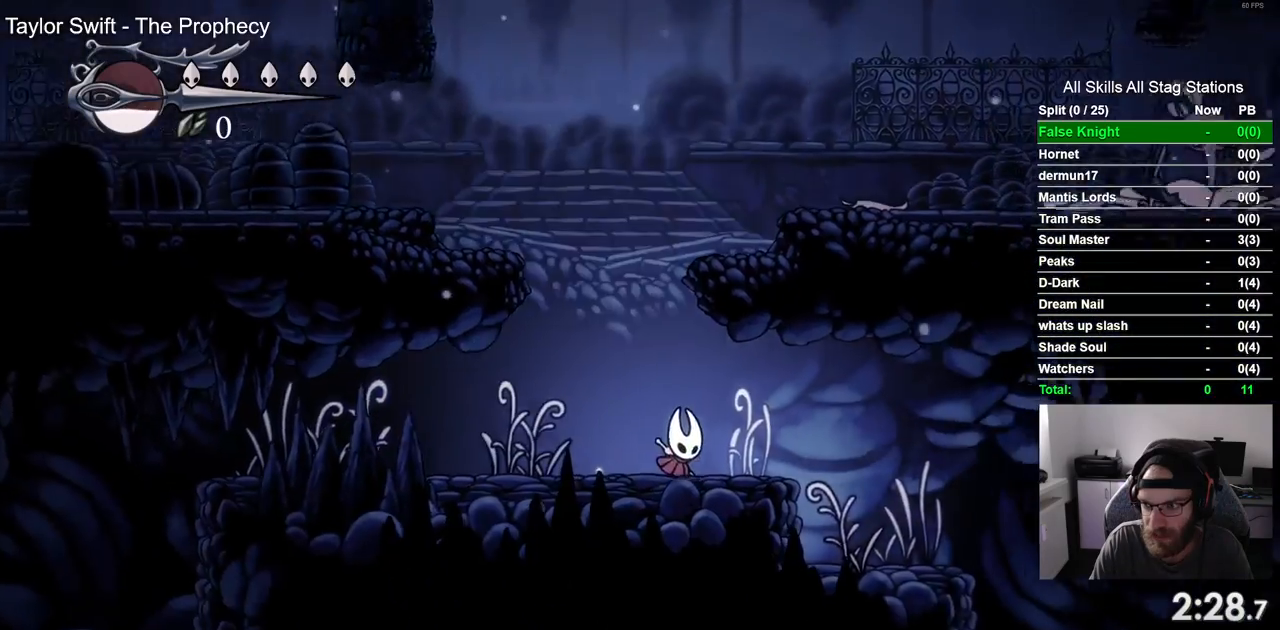
{"buttons": ["DPAD_RIGHT"], "left_stick": "center", "right_stick": "center", "events": []}
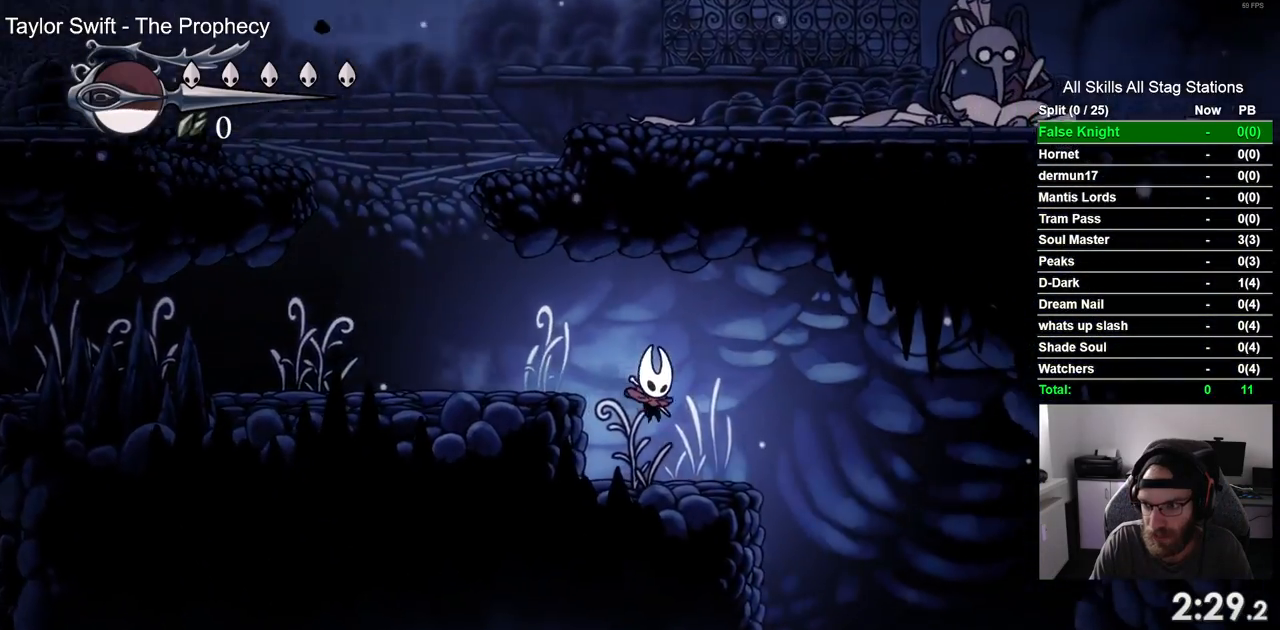
{"buttons": ["DPAD_RIGHT"], "left_stick": "center", "right_stick": "center", "events": []}
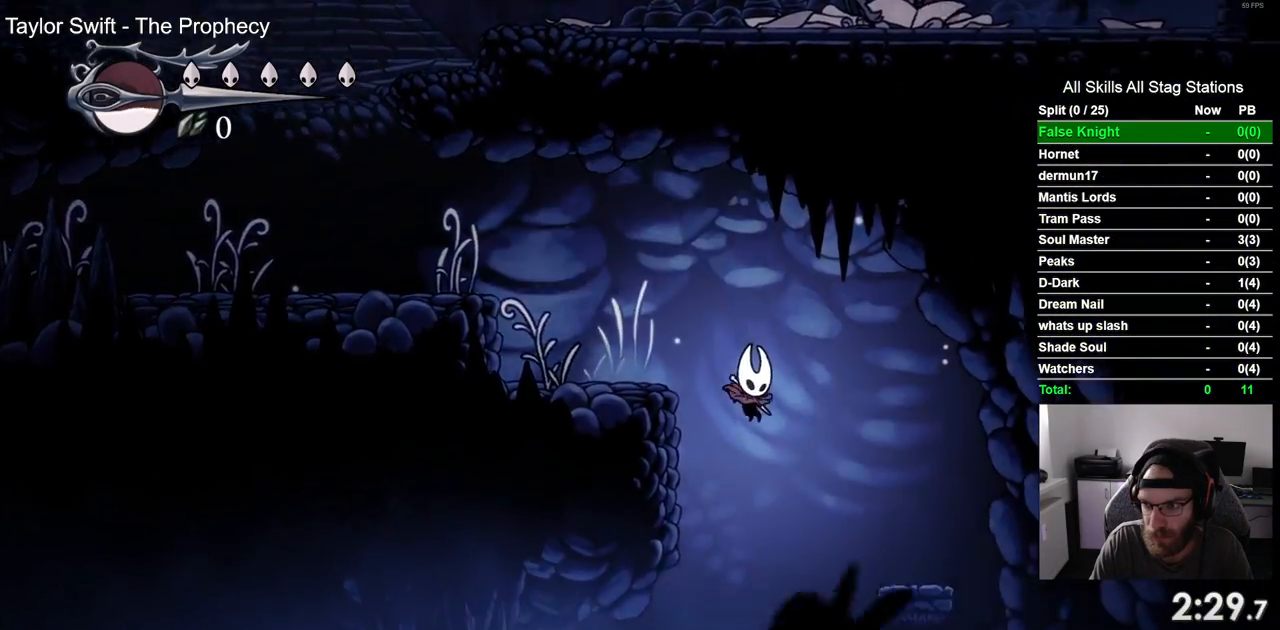
{"buttons": ["DPAD_RIGHT"], "left_stick": "center", "right_stick": "center", "events": []}
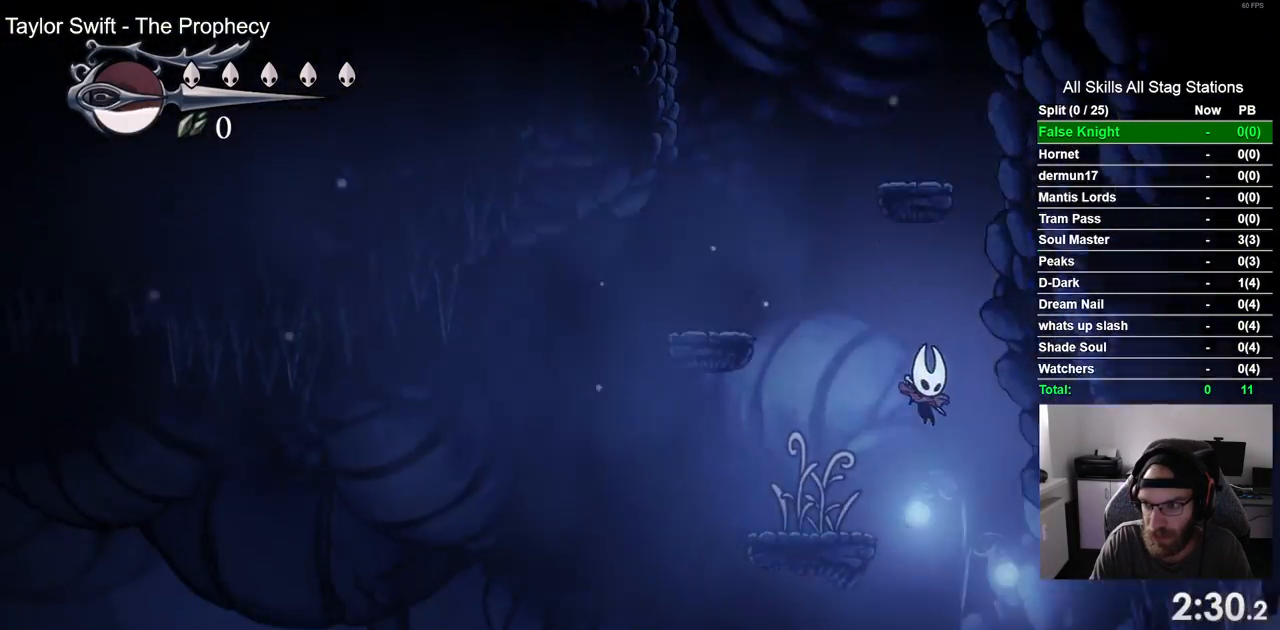
{"buttons": ["DPAD_RIGHT"], "left_stick": "center", "right_stick": "center", "events": []}
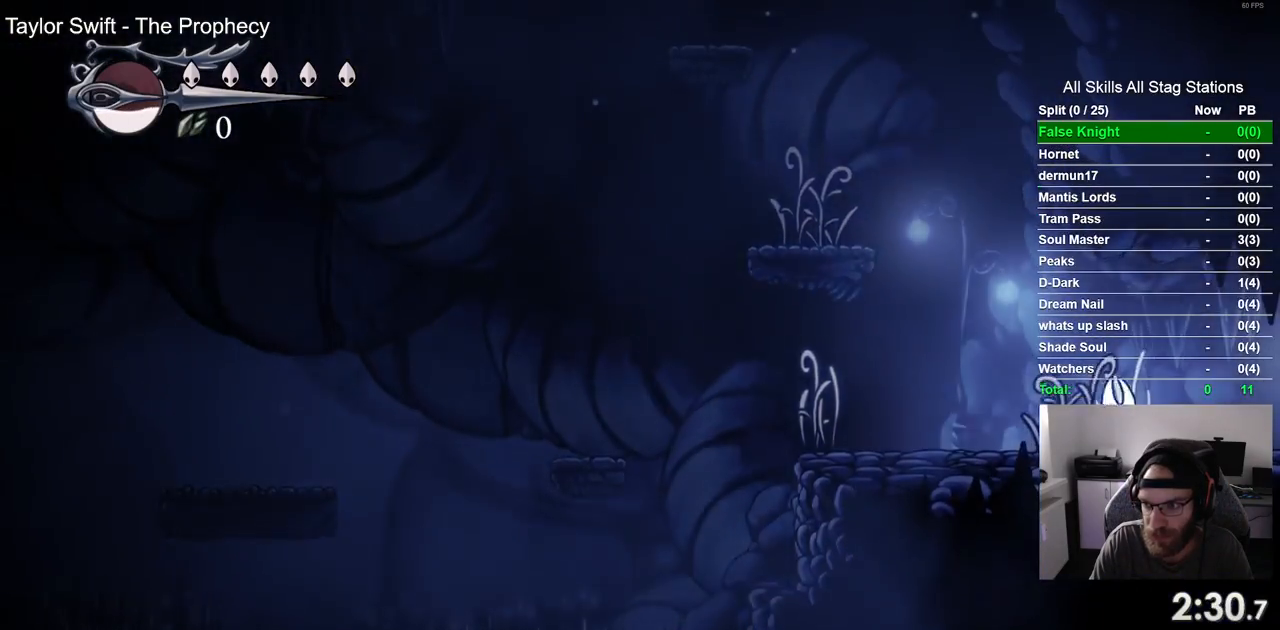
{"buttons": ["DPAD_RIGHT"], "left_stick": "center", "right_stick": "center", "events": []}
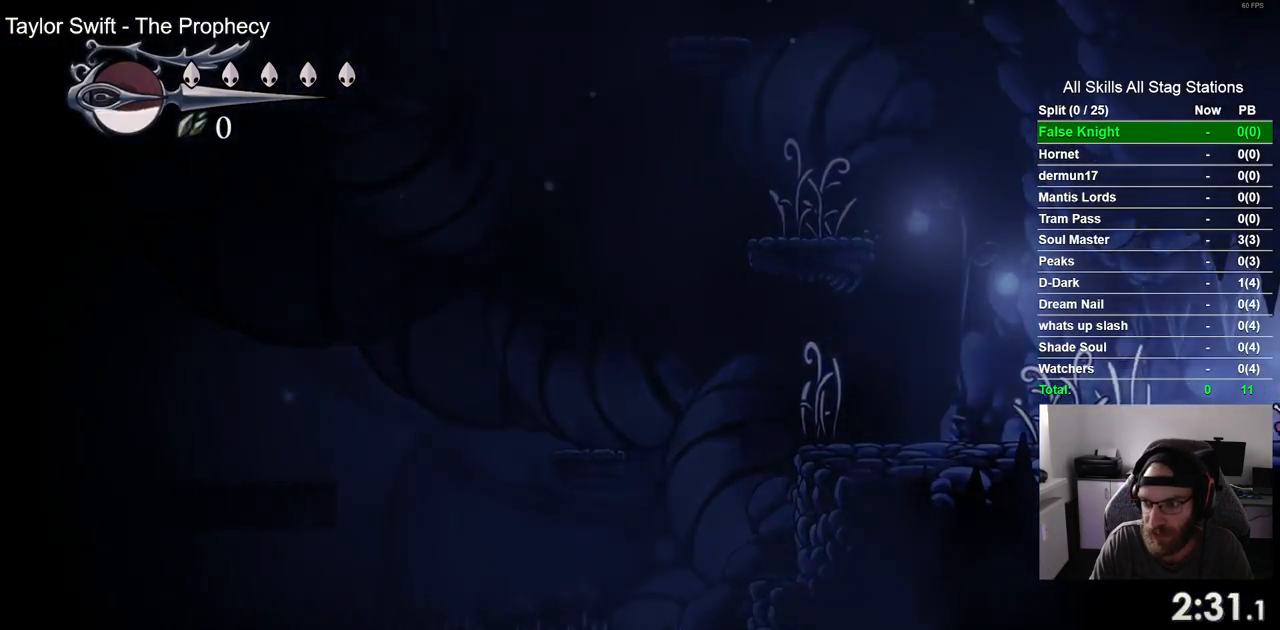
{"buttons": ["DPAD_RIGHT"], "left_stick": "center", "right_stick": "center", "events": []}
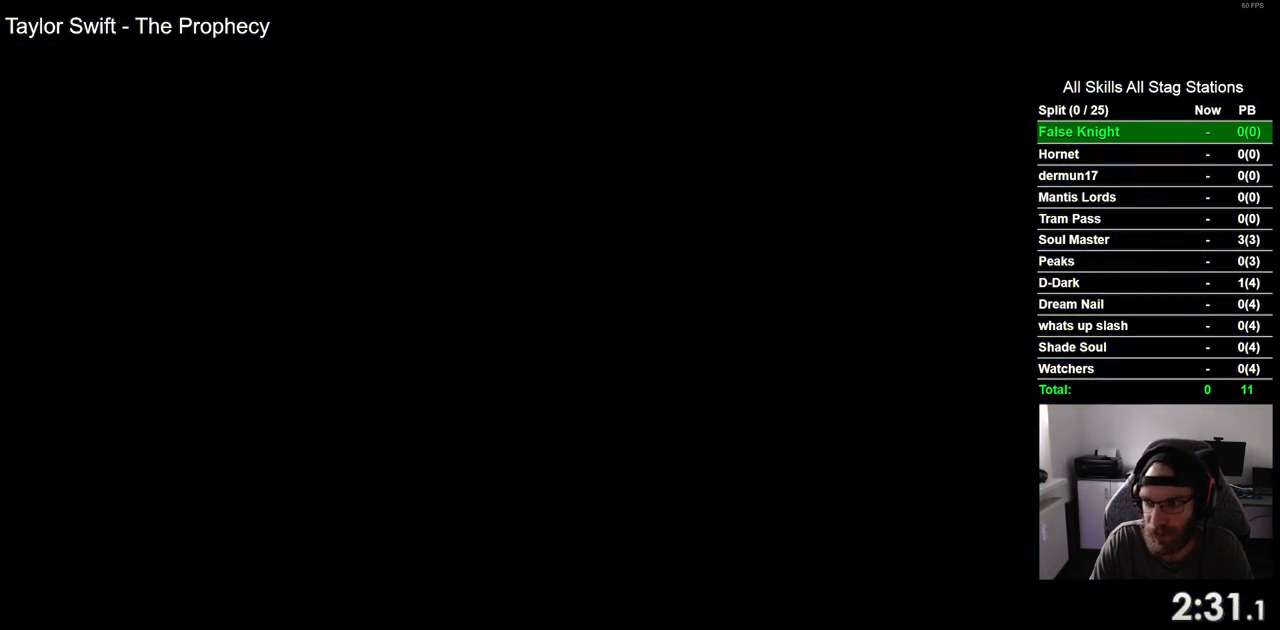
{"buttons": ["DPAD_RIGHT"], "left_stick": "center", "right_stick": "center", "events": [[17, "DPAD_RIGHT", "up"], [300, "DPAD_RIGHT", "down"]]}
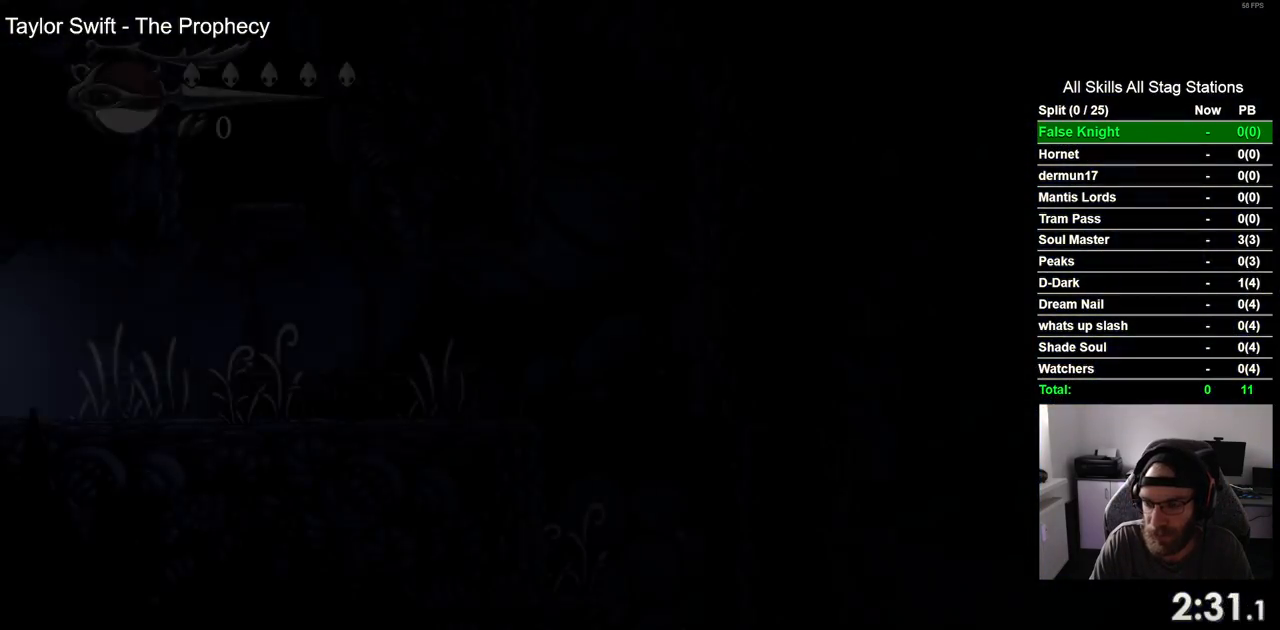
{"buttons": ["DPAD_RIGHT"], "left_stick": "center", "right_stick": "center", "events": []}
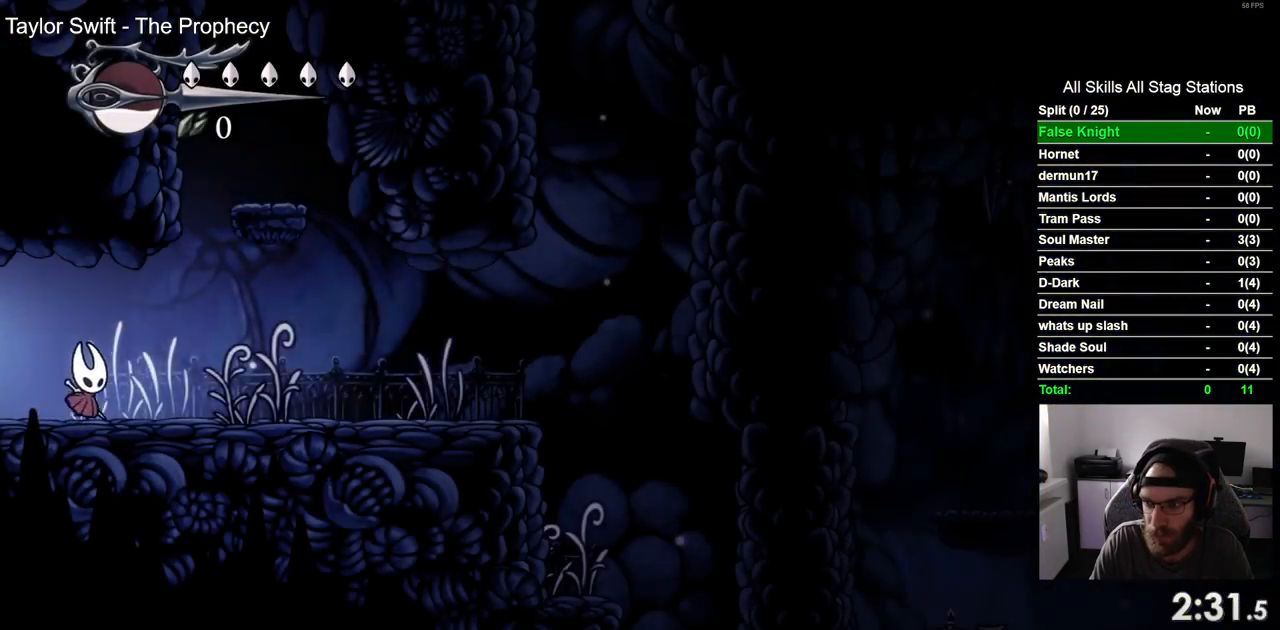
{"buttons": ["DPAD_RIGHT"], "left_stick": "center", "right_stick": "center", "events": []}